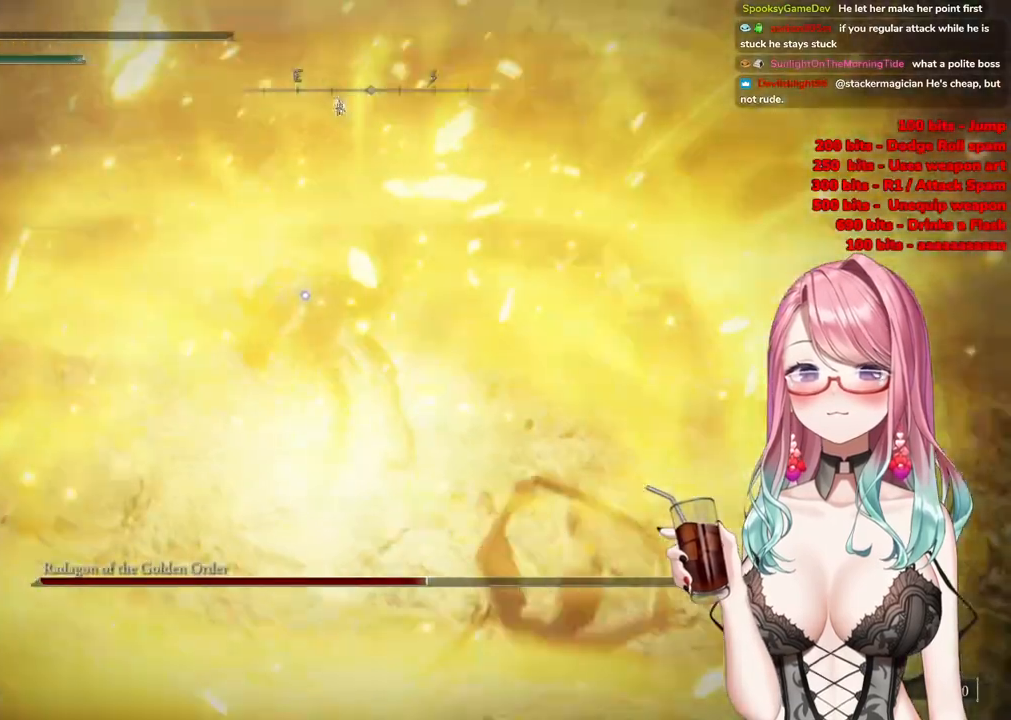
Gameplay with a controller (PlayStation layout); each line is a JSON object with the inputs held at the frame after it. "events" lists button and stick changes between this image and that frame as [ms after this image, input, new state], when the widget could be followed in between.
{"buttons": ["CIRCLE"], "left_stick": "center", "right_stick": "center", "events": [[100, "left_stick", "right"], [117, "CIRCLE", "up"], [184, "CIRCLE", "down"], [284, "CIRCLE", "up"], [451, "left_stick", "center"], [501, "CIRCLE", "down"]]}
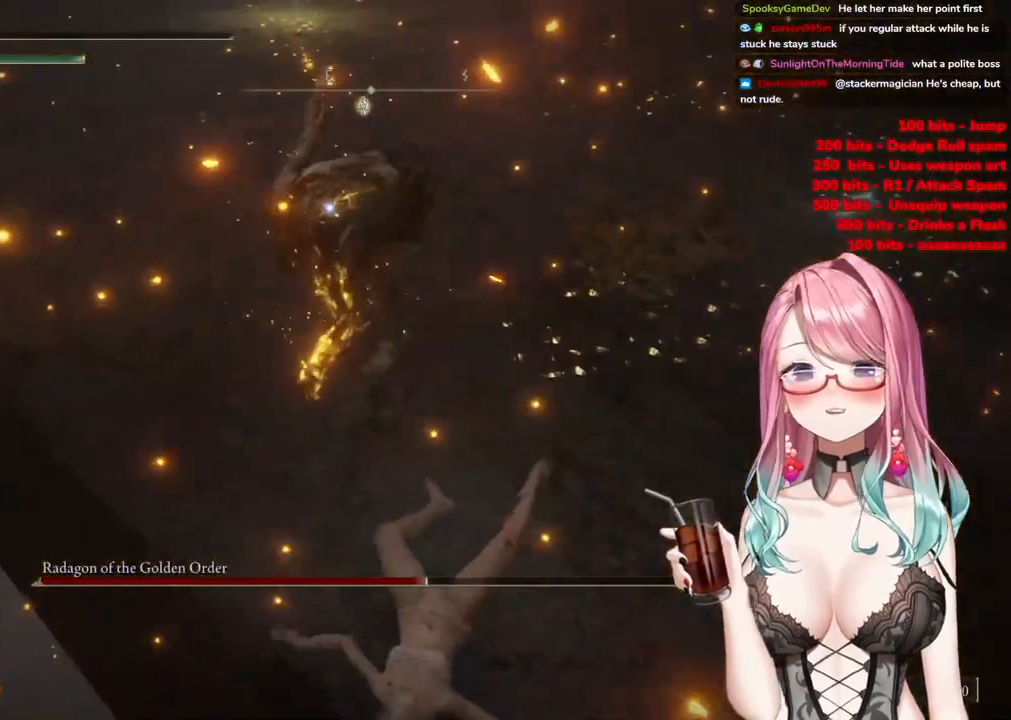
{"buttons": ["CIRCLE"], "left_stick": "down", "right_stick": "center", "events": [[150, "CIRCLE", "up"], [200, "left_stick", "down"], [250, "CIRCLE", "down"]]}
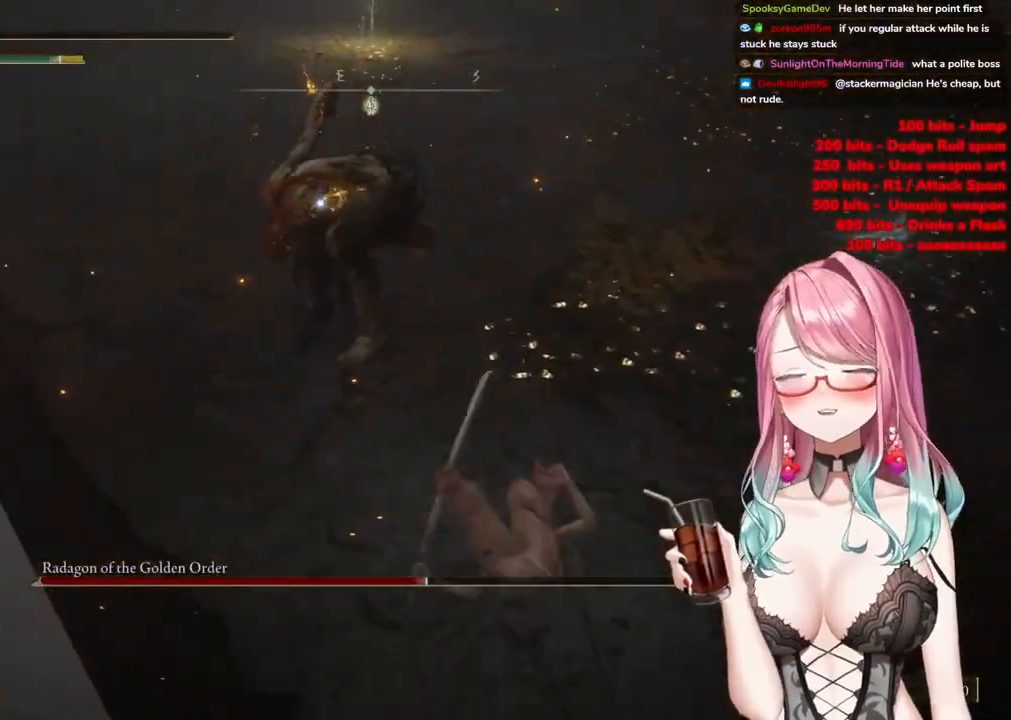
{"buttons": ["CIRCLE"], "left_stick": "down-right", "right_stick": "center", "events": [[151, "CIRCLE", "up"], [201, "left_stick", "down-right"], [417, "CIRCLE", "down"]]}
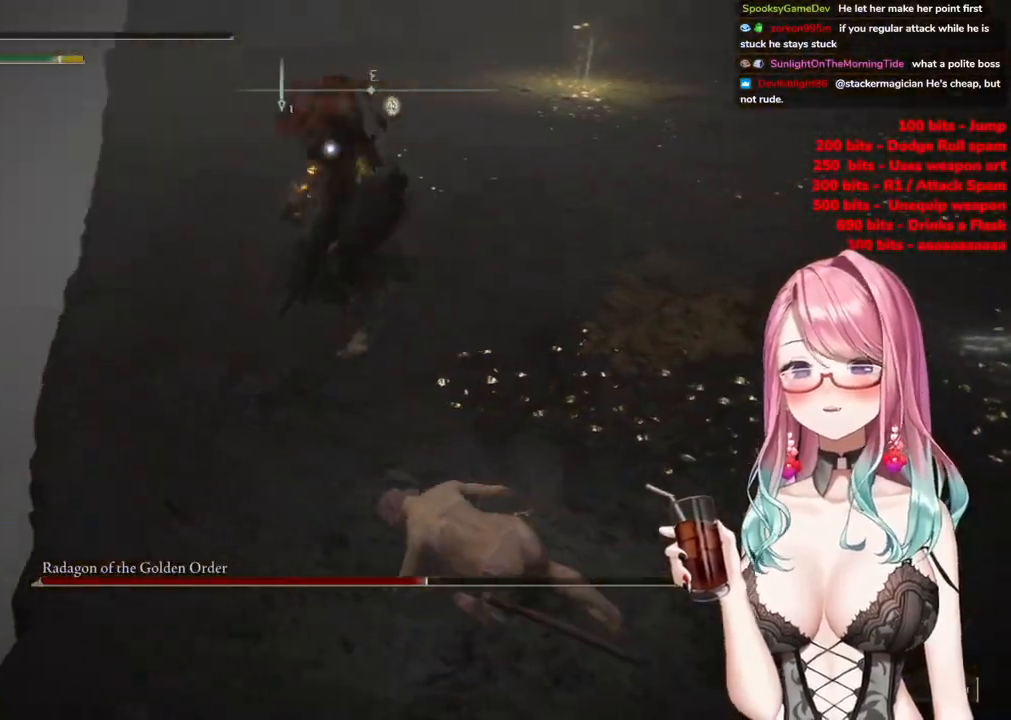
{"buttons": ["CIRCLE"], "left_stick": "down-right", "right_stick": "center", "events": []}
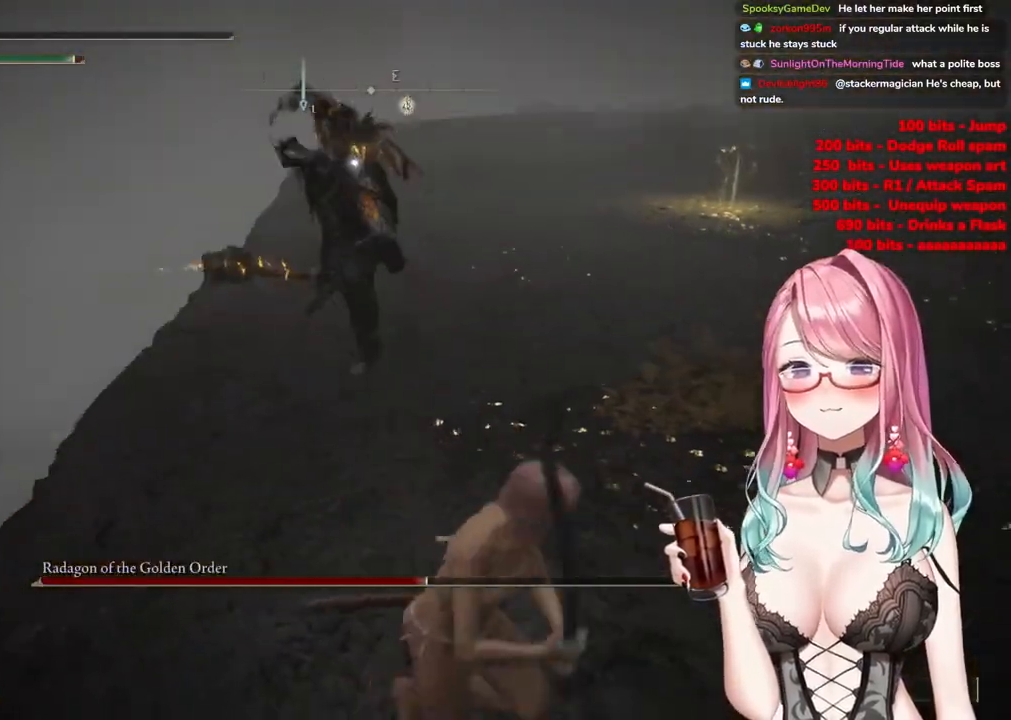
{"buttons": [], "left_stick": "down-right", "right_stick": "center", "events": [[100, "CIRCLE", "up"], [151, "CIRCLE", "down"], [234, "CIRCLE", "up"], [317, "CIRCLE", "down"], [434, "CIRCLE", "up"]]}
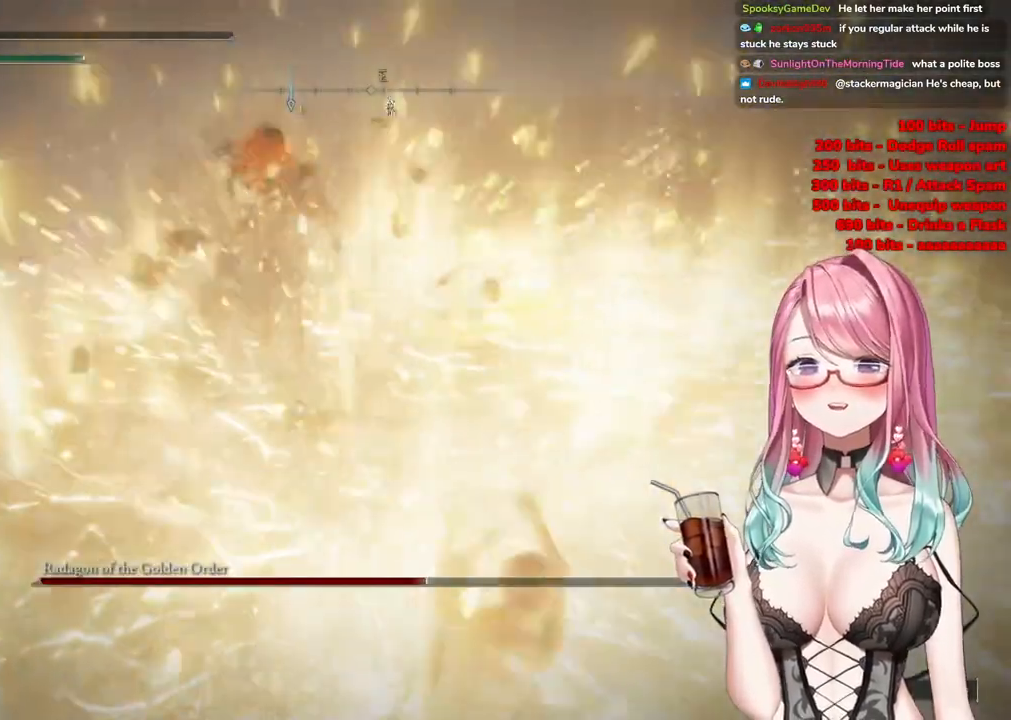
{"buttons": [], "left_stick": "down-right", "right_stick": "center", "events": [[33, "CIRCLE", "down"], [167, "CIRCLE", "up"], [233, "CIRCLE", "down"], [367, "CIRCLE", "up"]]}
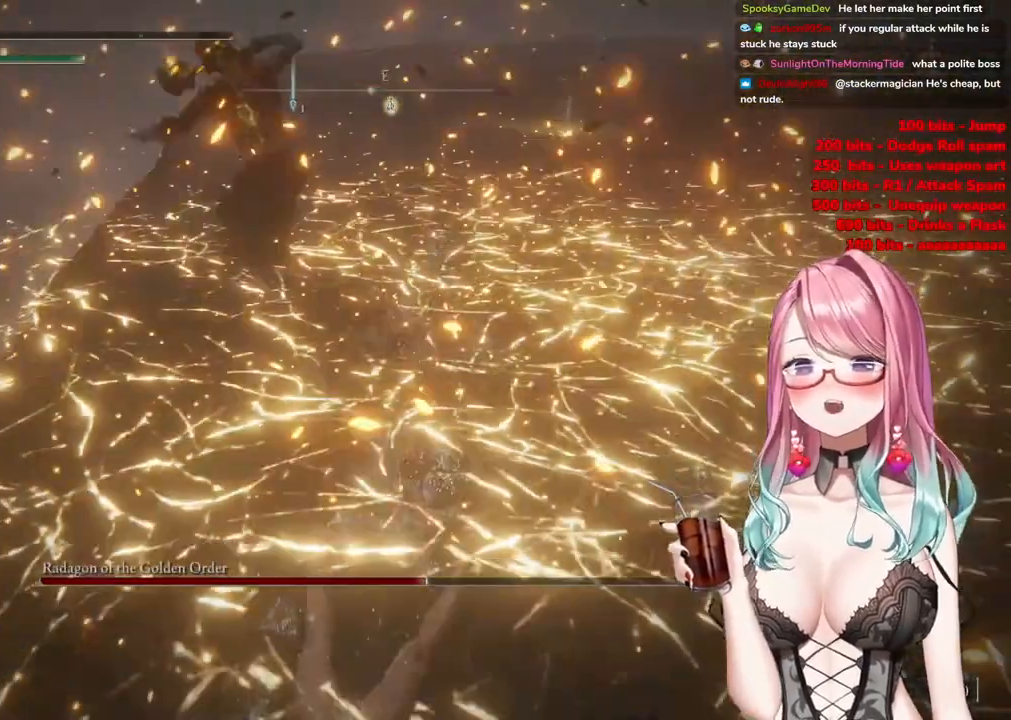
{"buttons": [], "left_stick": "down-right", "right_stick": "center", "events": [[134, "CIRCLE", "down"], [284, "CIRCLE", "up"], [334, "CIRCLE", "down"], [467, "CIRCLE", "up"]]}
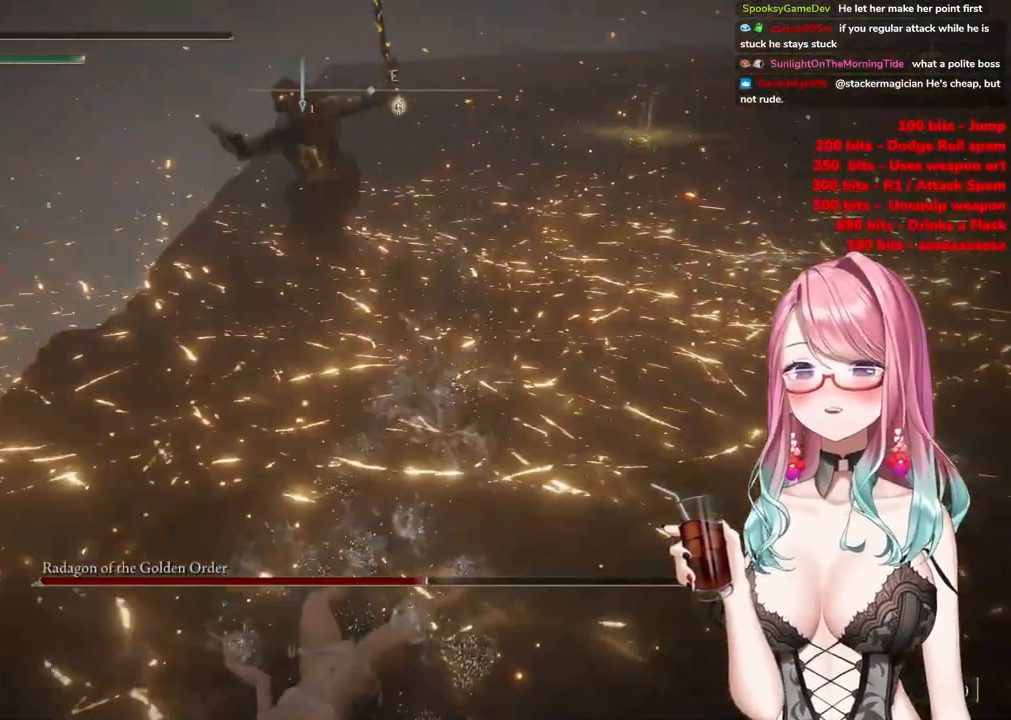
{"buttons": ["CIRCLE"], "left_stick": "down-right", "right_stick": "center", "events": [[50, "CIRCLE", "down"], [200, "CIRCLE", "up"], [434, "CIRCLE", "down"]]}
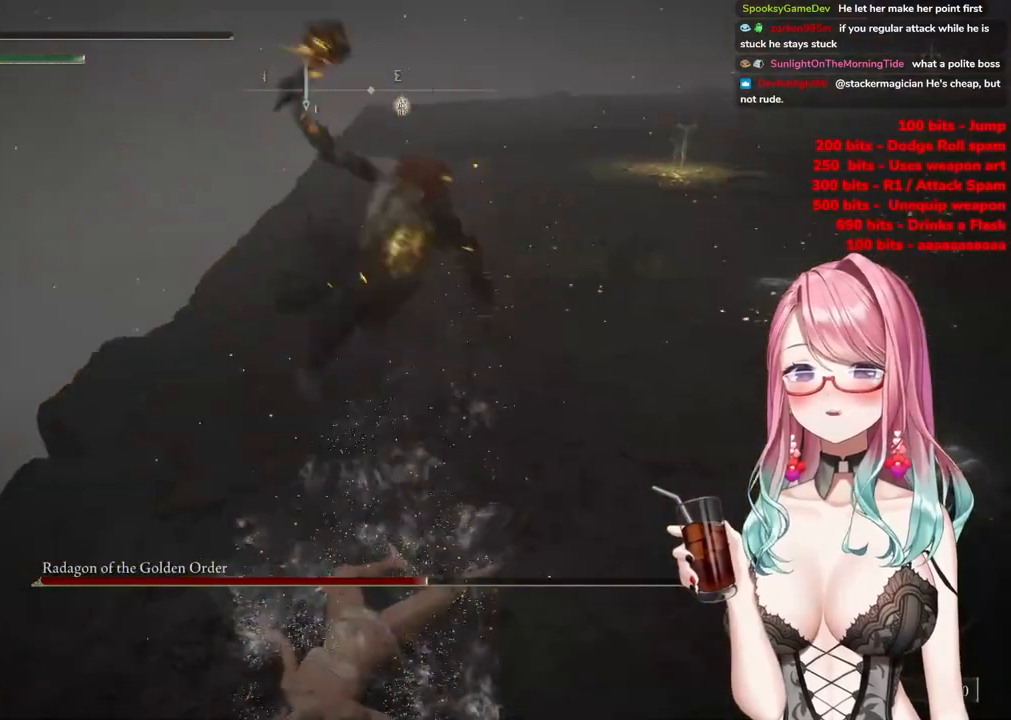
{"buttons": [], "left_stick": "center", "right_stick": "center", "events": [[201, "left_stick", "center"], [217, "CIRCLE", "up"]]}
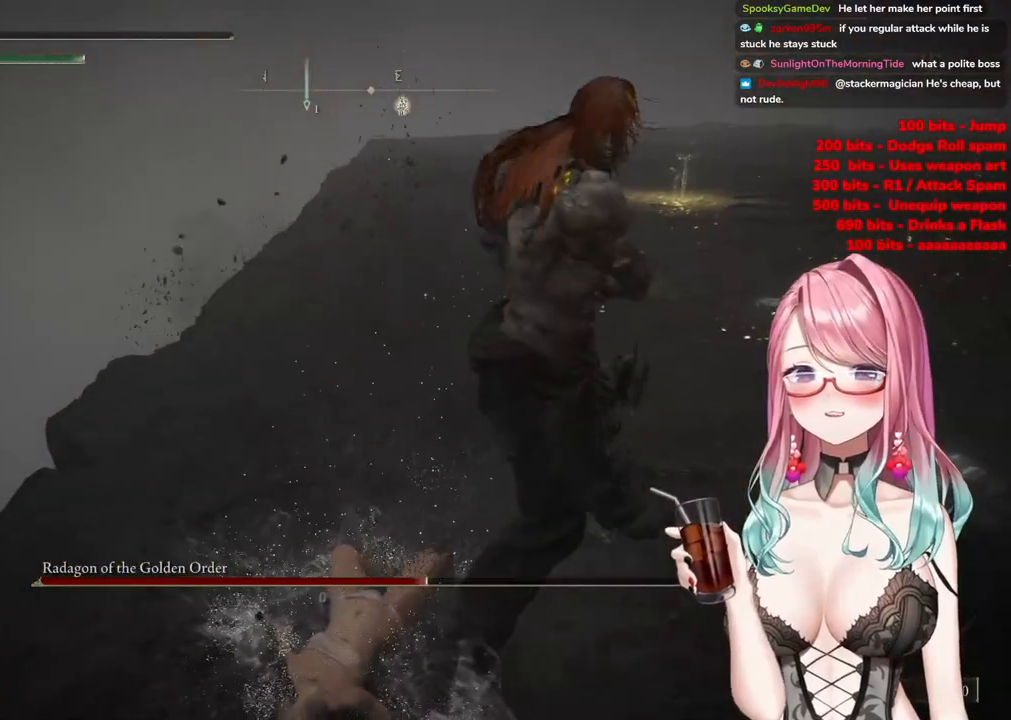
{"buttons": [], "left_stick": "center", "right_stick": "center", "events": []}
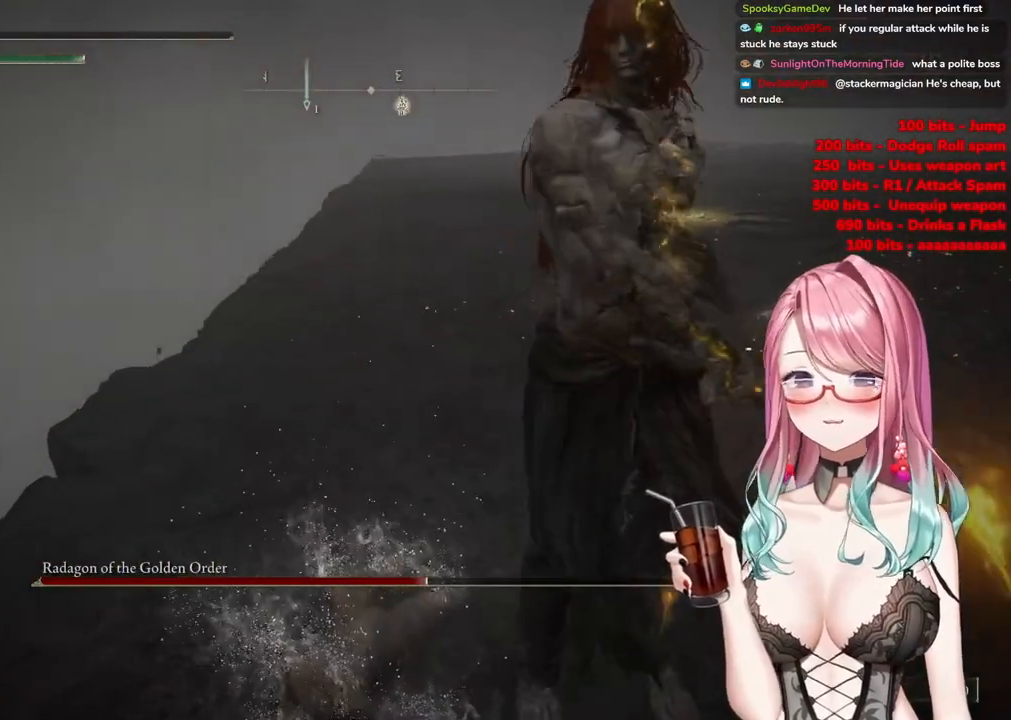
{"buttons": [], "left_stick": "center", "right_stick": "center", "events": [[50, "CIRCLE", "down"], [267, "CIRCLE", "up"]]}
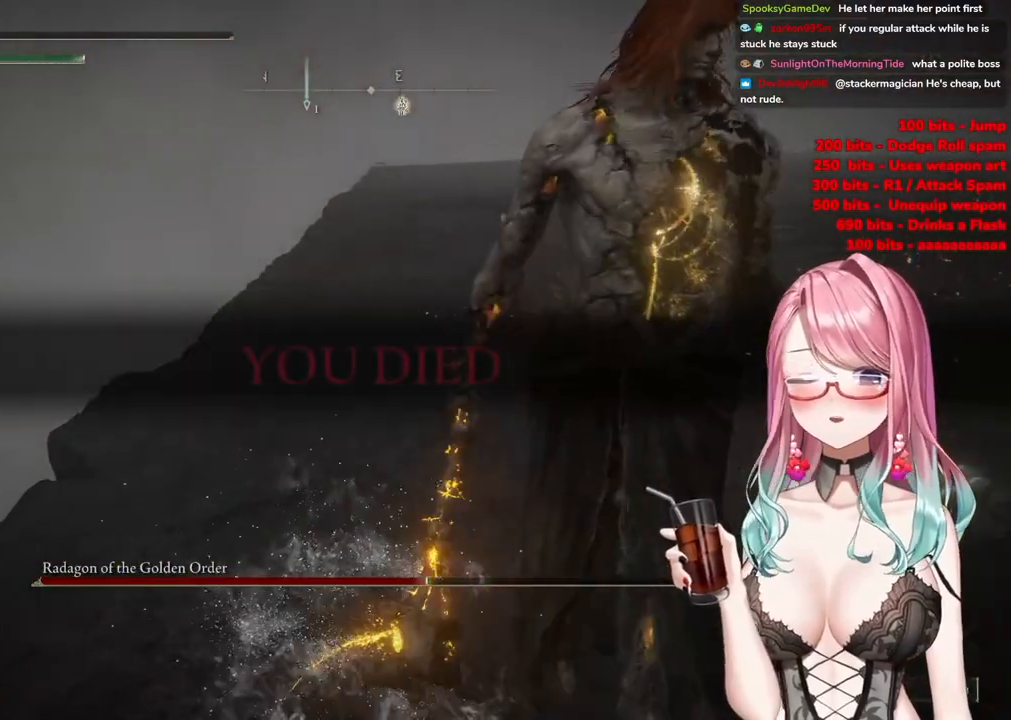
{"buttons": [], "left_stick": "center", "right_stick": "center", "events": []}
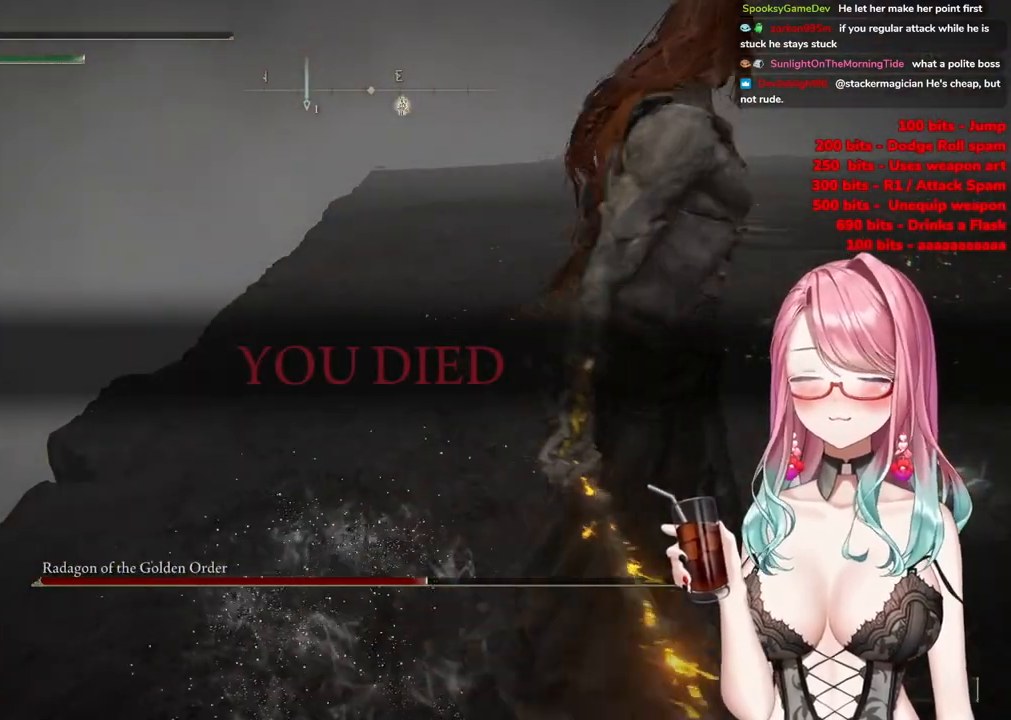
{"buttons": [], "left_stick": "center", "right_stick": "center", "events": [[50, "CIRCLE", "down"], [351, "CIRCLE", "up"]]}
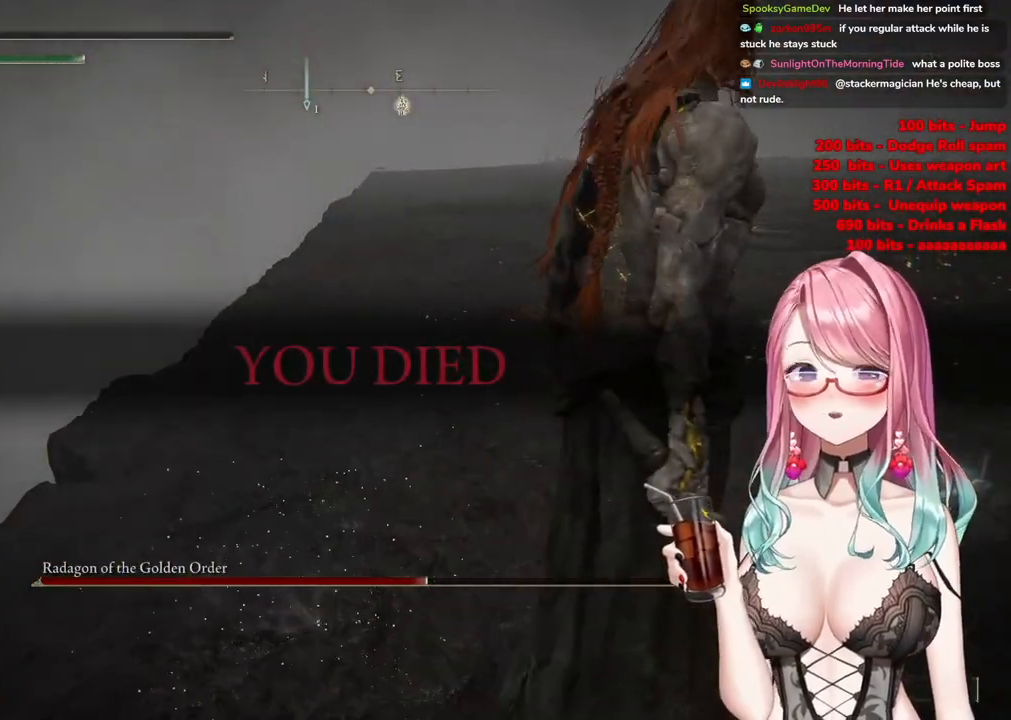
{"buttons": [], "left_stick": "down-left", "right_stick": "center", "events": [[200, "R1", "down"], [334, "left_stick", "down"], [367, "R1", "up"], [384, "left_stick", "down-left"]]}
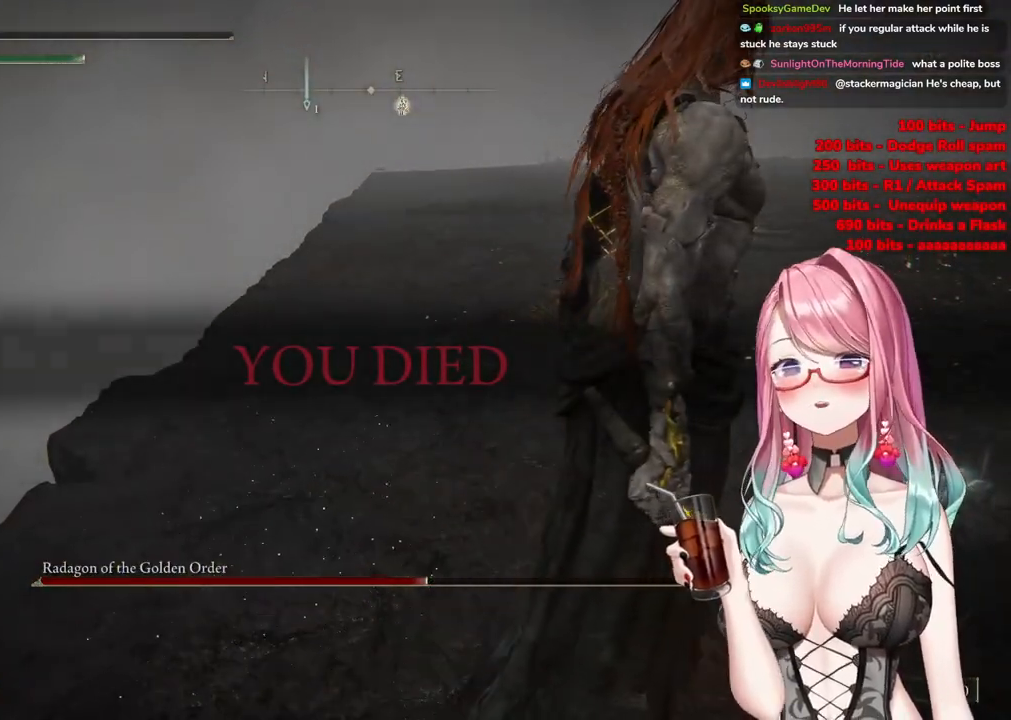
{"buttons": [], "left_stick": "center", "right_stick": "center", "events": [[84, "R1", "down"], [284, "R1", "up"], [301, "left_stick", "center"]]}
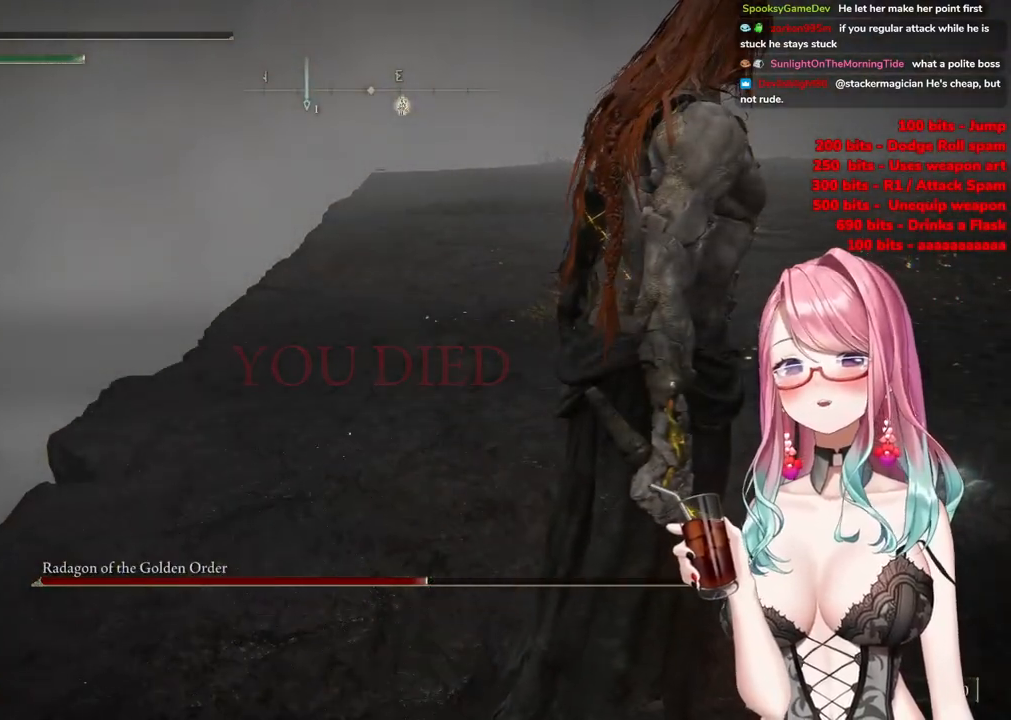
{"buttons": [], "left_stick": "center", "right_stick": "center", "events": []}
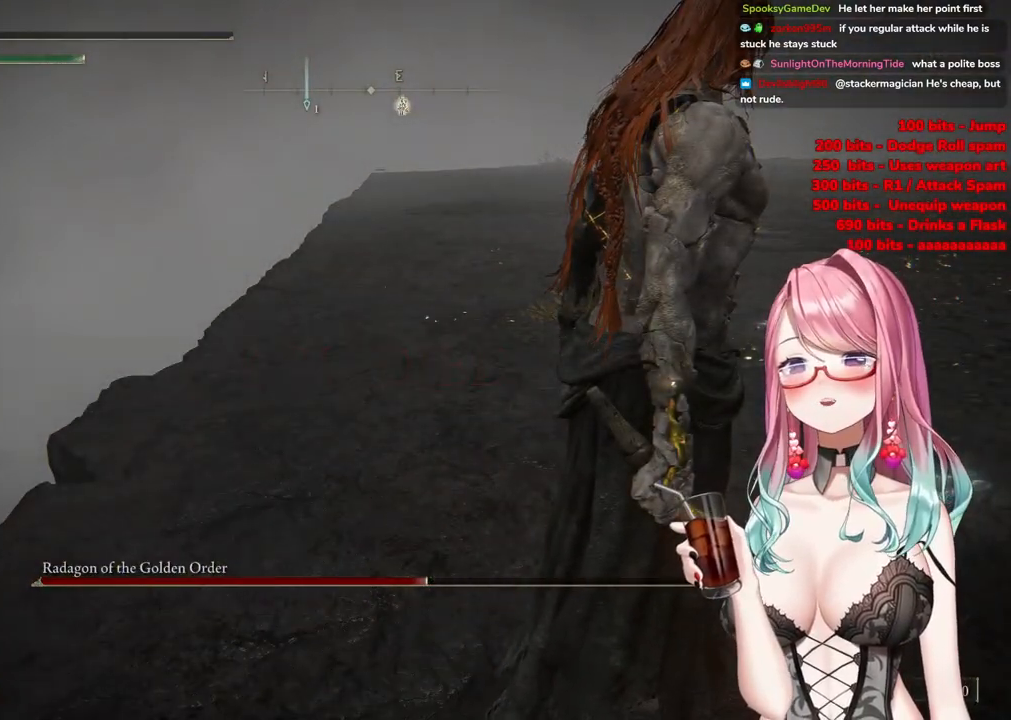
{"buttons": [], "left_stick": "center", "right_stick": "center", "events": []}
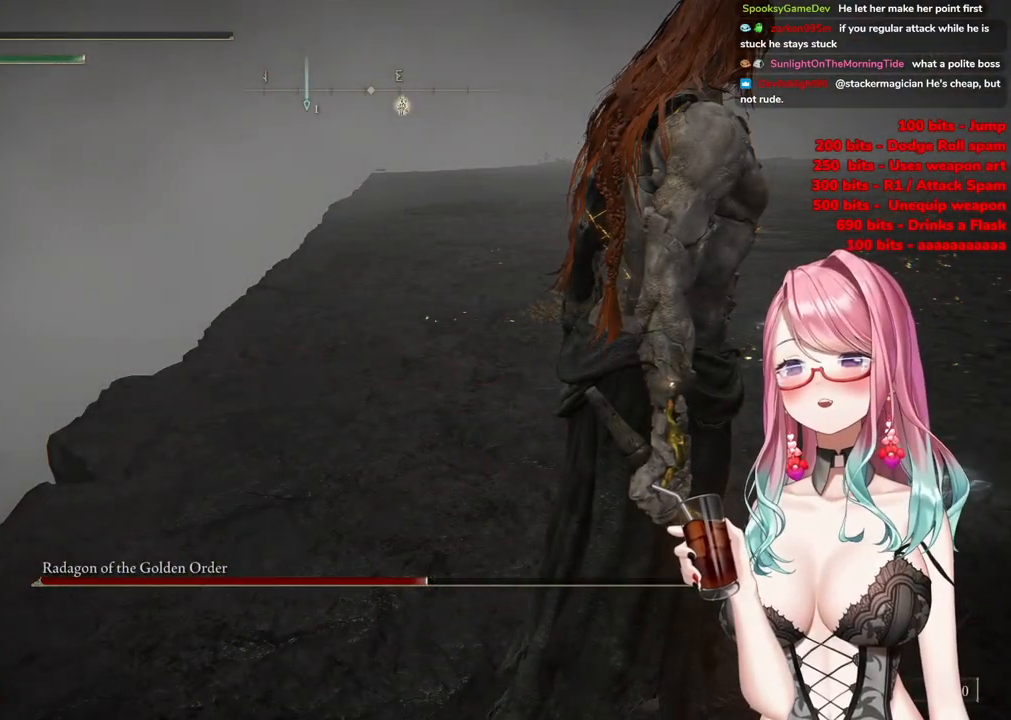
{"buttons": [], "left_stick": "center", "right_stick": "center", "events": []}
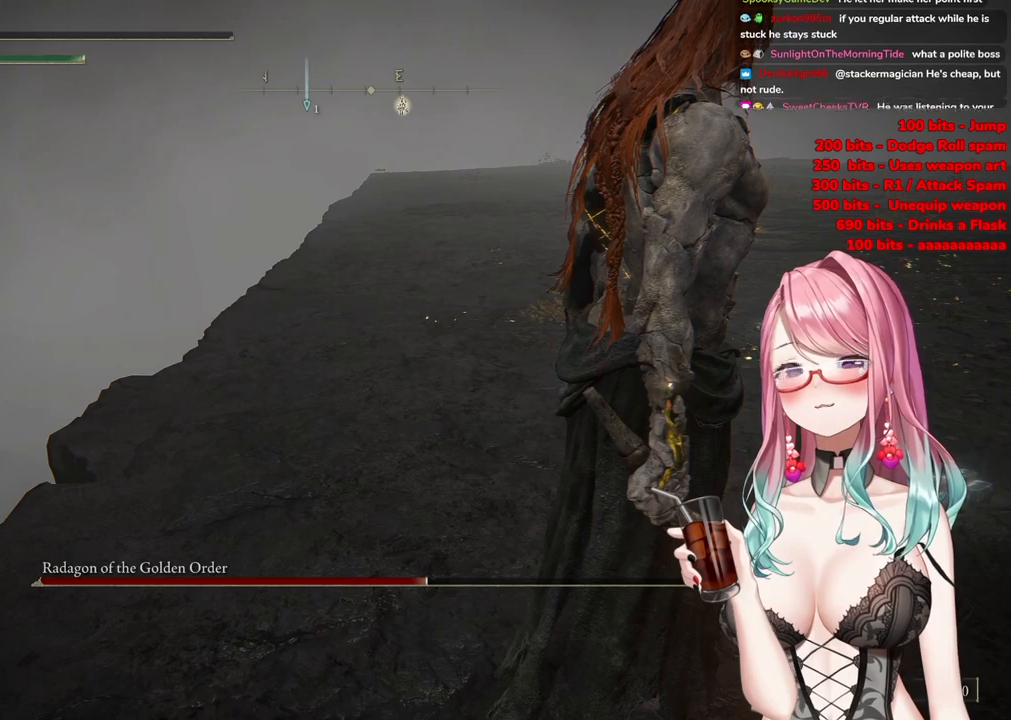
{"buttons": [], "left_stick": "center", "right_stick": "center", "events": []}
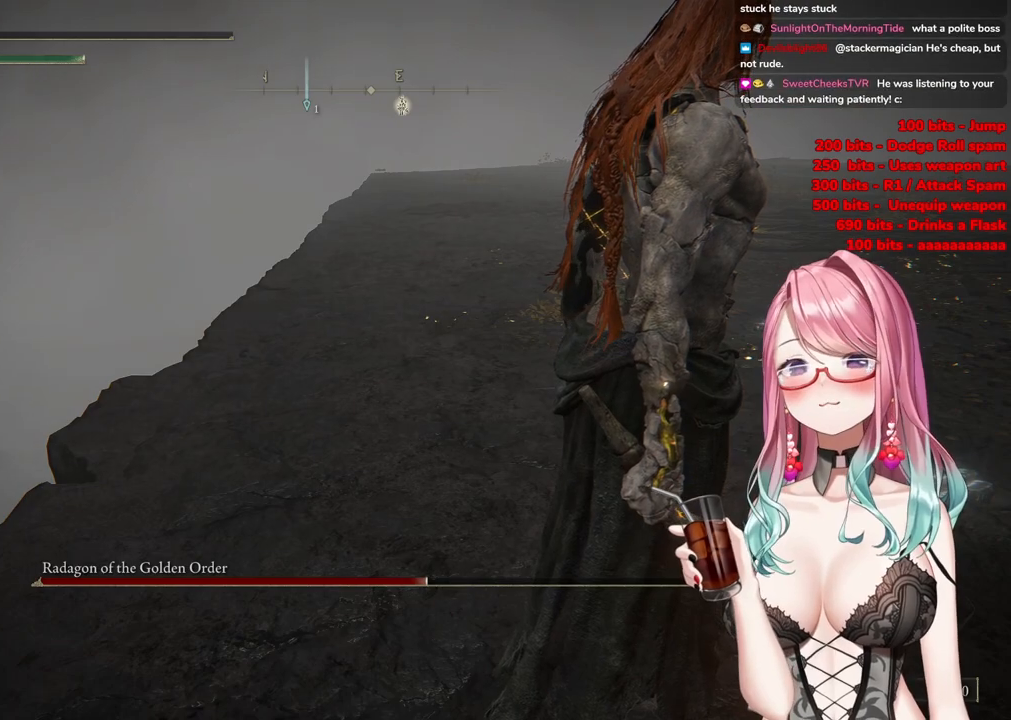
{"buttons": [], "left_stick": "center", "right_stick": "center", "events": [[183, "right_stick", "up-right"], [283, "R1", "down"], [300, "right_stick", "center"], [484, "R1", "up"]]}
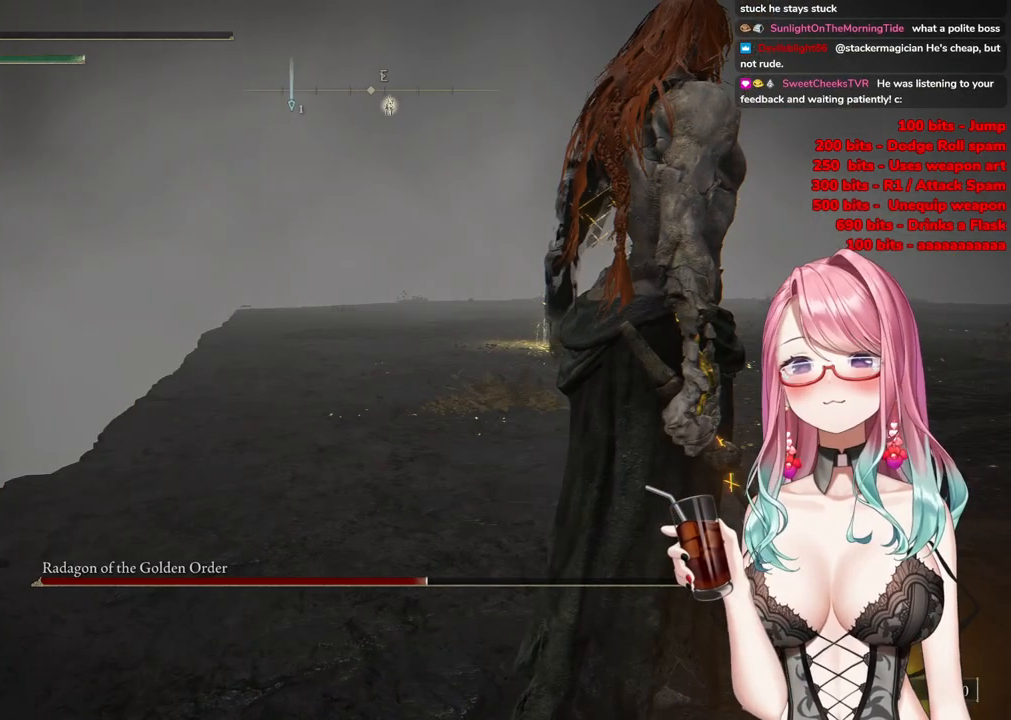
{"buttons": [], "left_stick": "center", "right_stick": "center", "events": []}
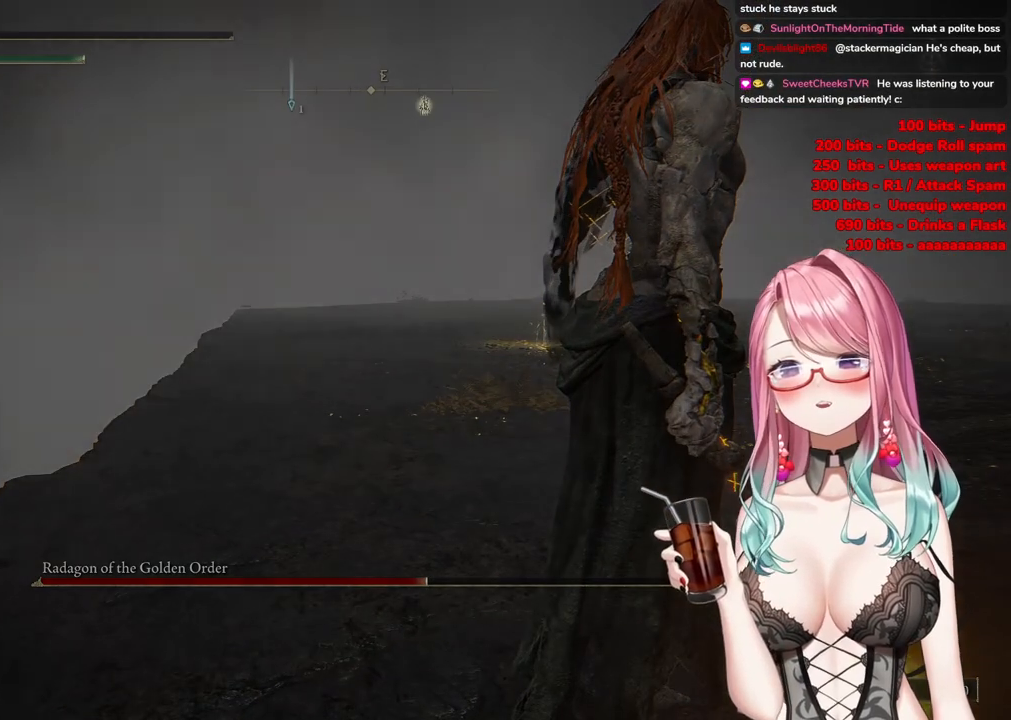
{"buttons": [], "left_stick": "center", "right_stick": "center", "events": []}
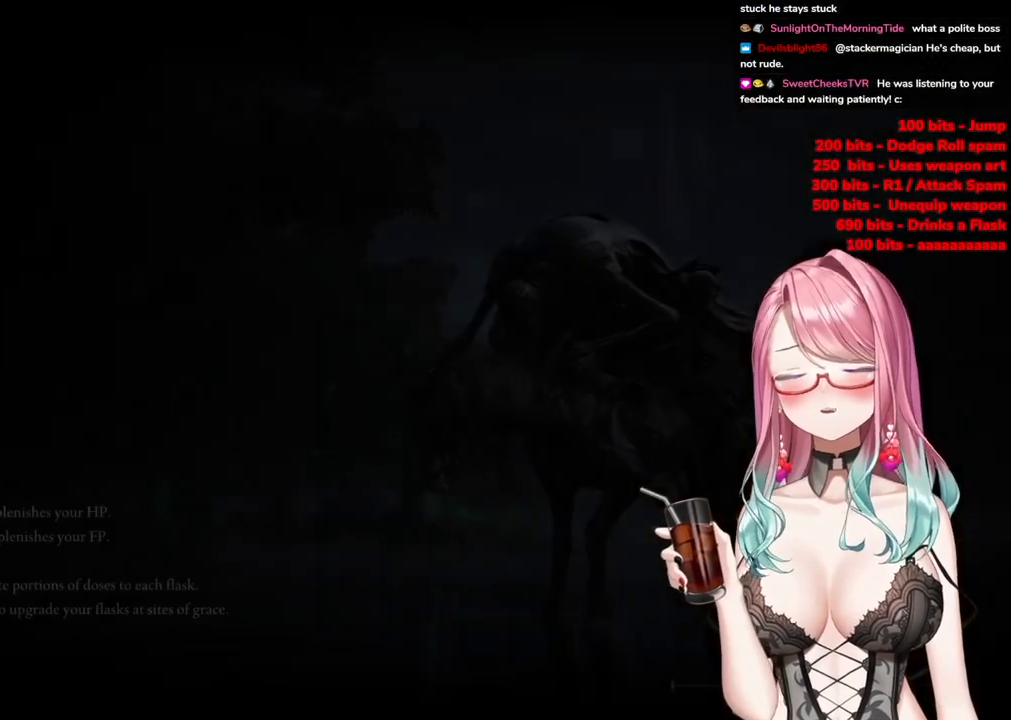
{"buttons": [], "left_stick": "center", "right_stick": "center", "events": []}
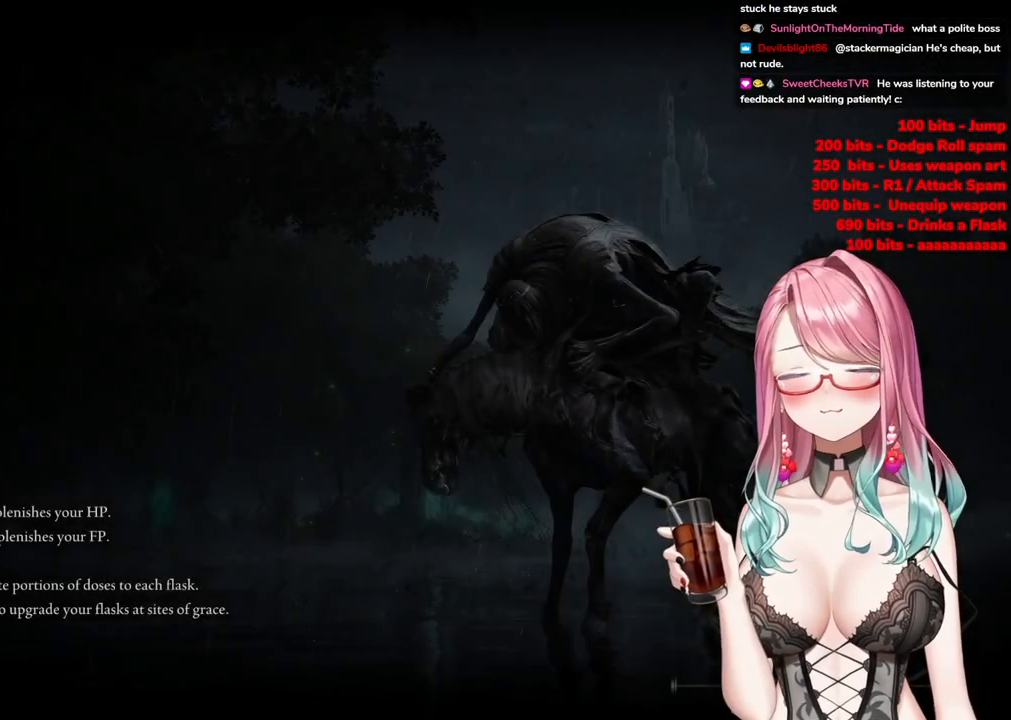
{"buttons": [], "left_stick": "center", "right_stick": "center", "events": []}
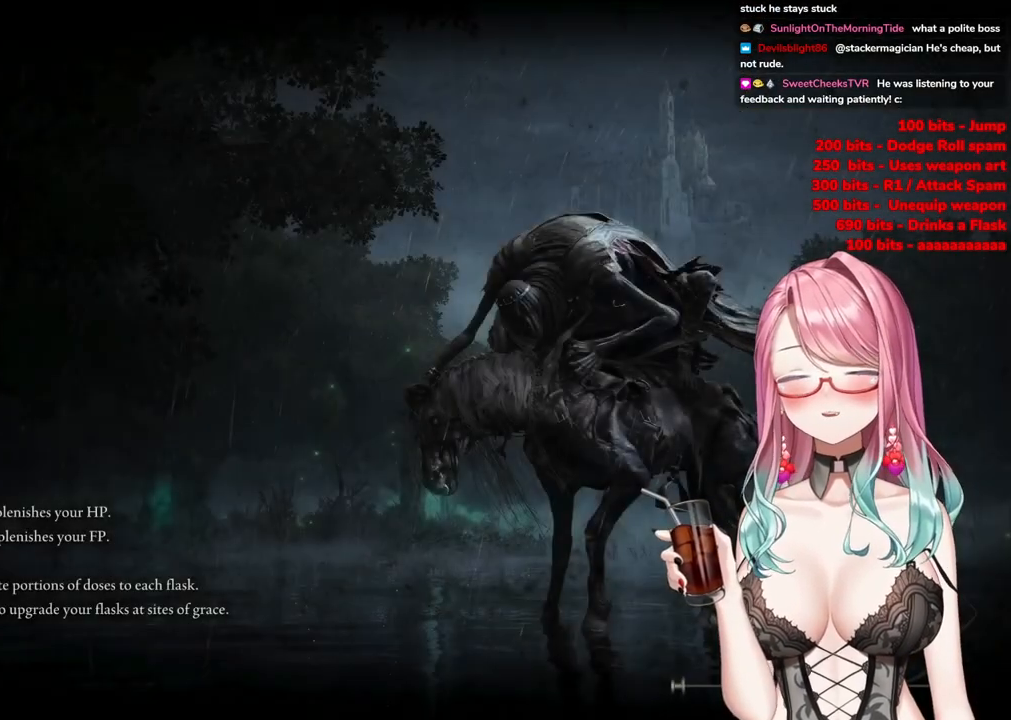
{"buttons": [], "left_stick": "center", "right_stick": "center", "events": []}
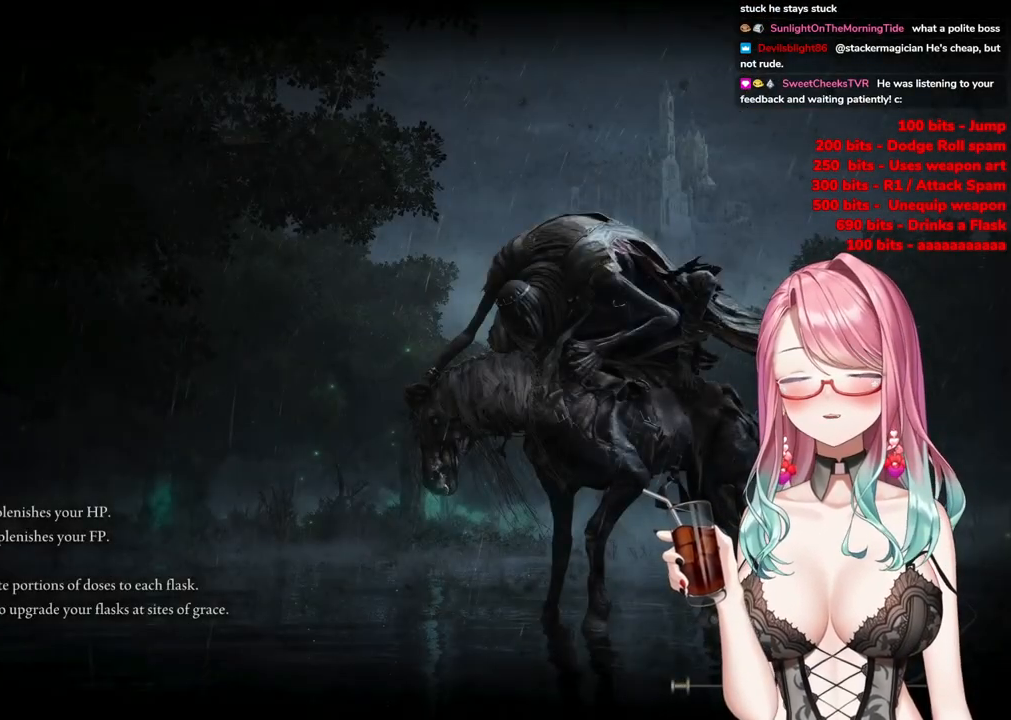
{"buttons": [], "left_stick": "center", "right_stick": "center", "events": [[67, "R1", "down"], [284, "R1", "up"]]}